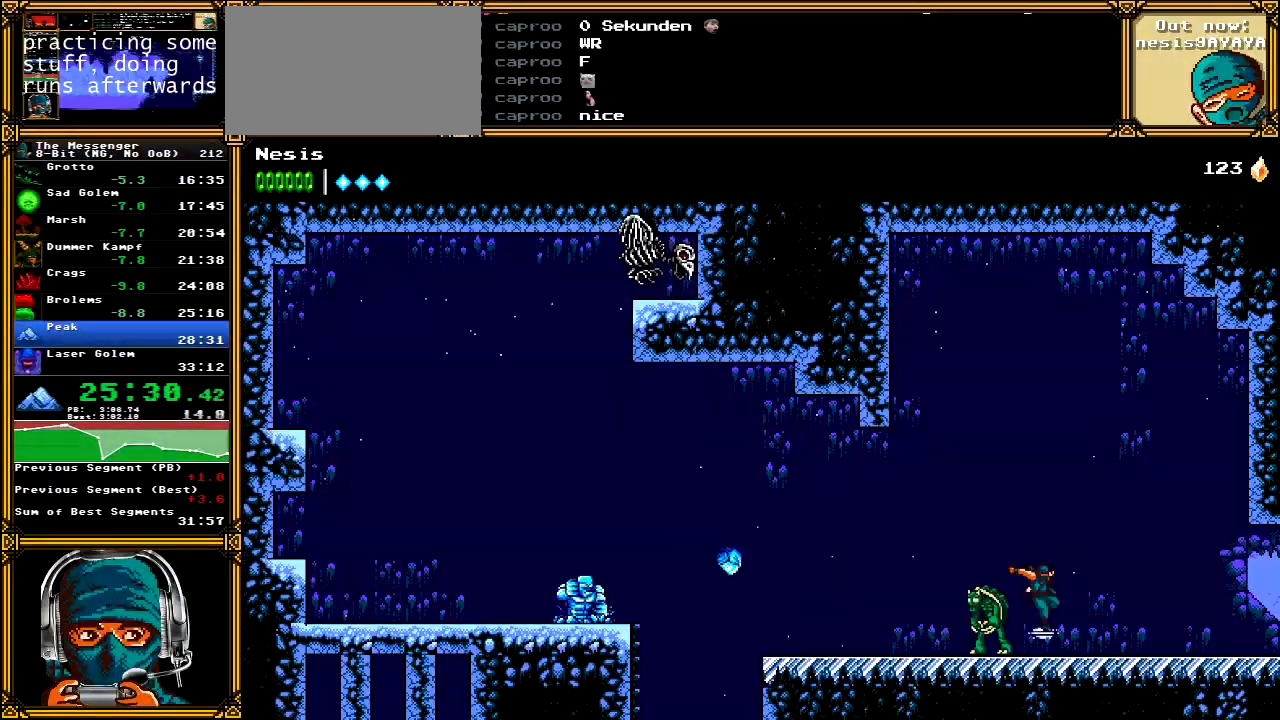
Gameplay with a controller (Xbox layout); each line is a JSON object with the inputs held at the frame after it (dt_ms = milliseconds from this image to that frame). "events" lists button and stick changes between this image and that frame as [ms after this image, input, new state], when the widget could be followed in between. Not read: L1 L3 R1 R3 SELECT START.
{"dt_ms": 500, "buttons": ["DPAD_RIGHT"], "left_stick": "center", "right_stick": "center", "events": [[217, "A", "down"], [333, "B", "down"], [433, "A", "up"], [467, "B", "up"]]}
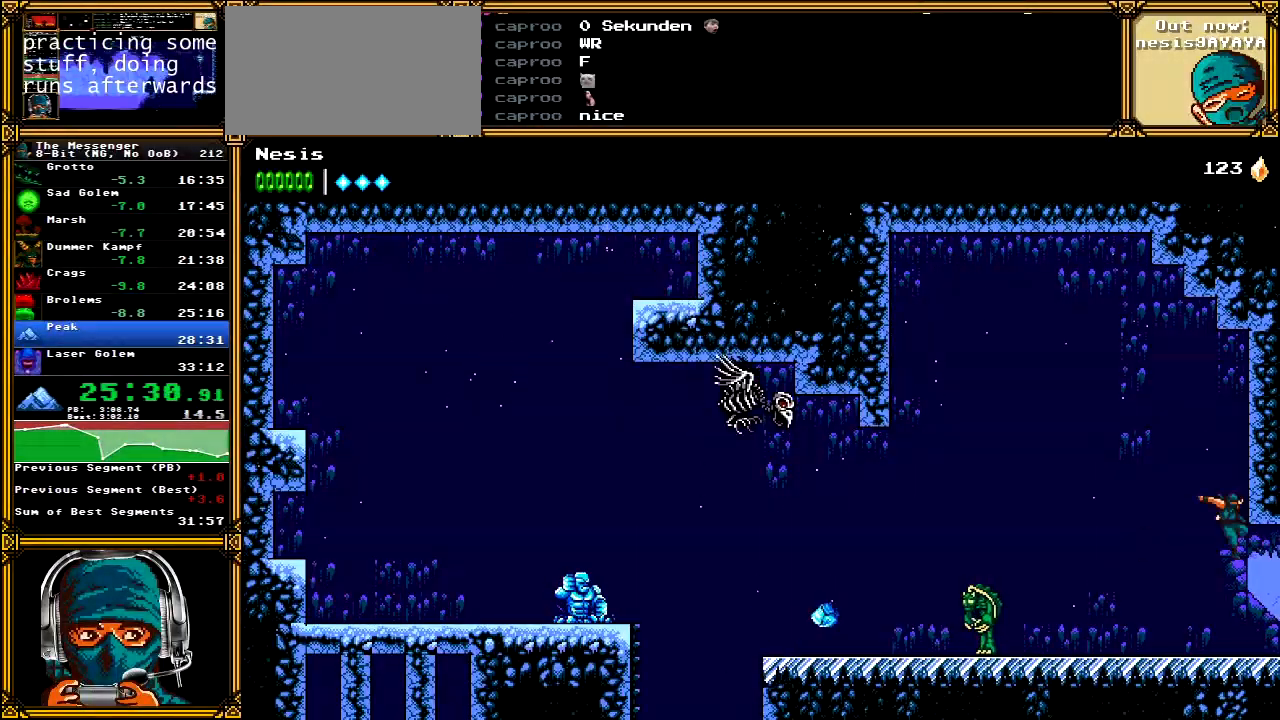
{"dt_ms": 500, "buttons": ["DPAD_RIGHT"], "left_stick": "center", "right_stick": "center", "events": []}
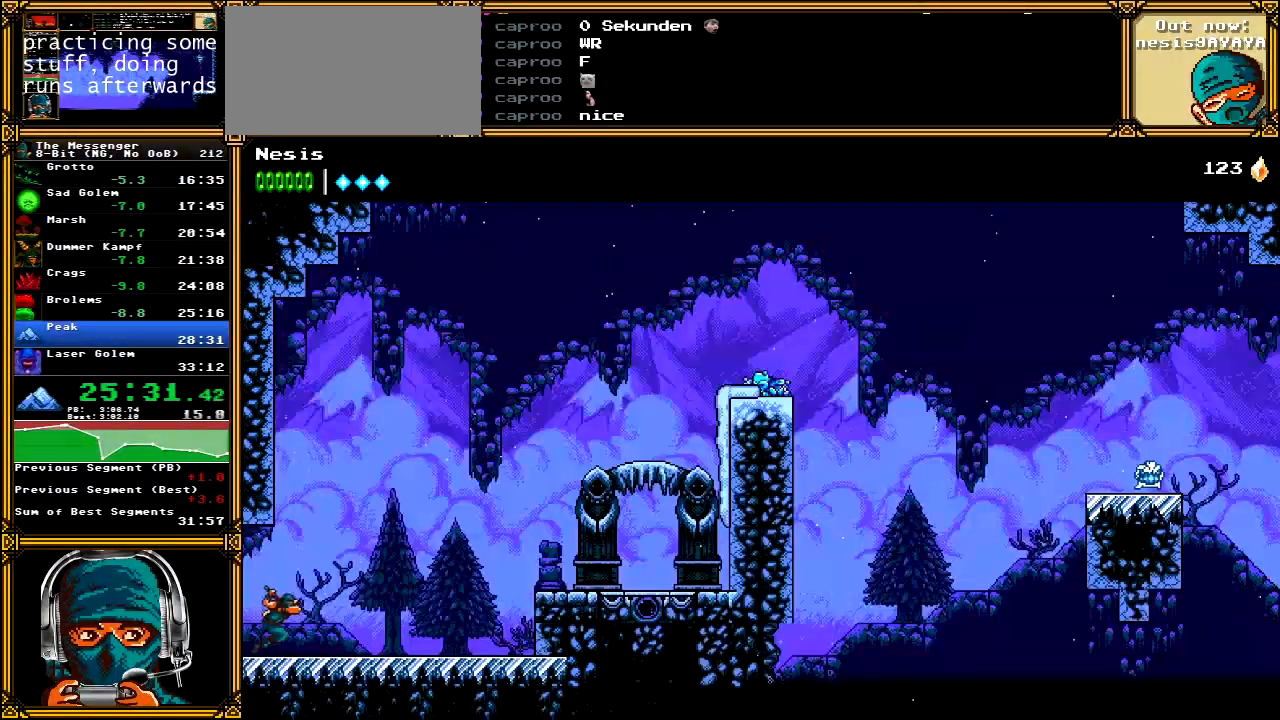
{"dt_ms": 500, "buttons": ["DPAD_RIGHT"], "left_stick": "center", "right_stick": "center", "events": []}
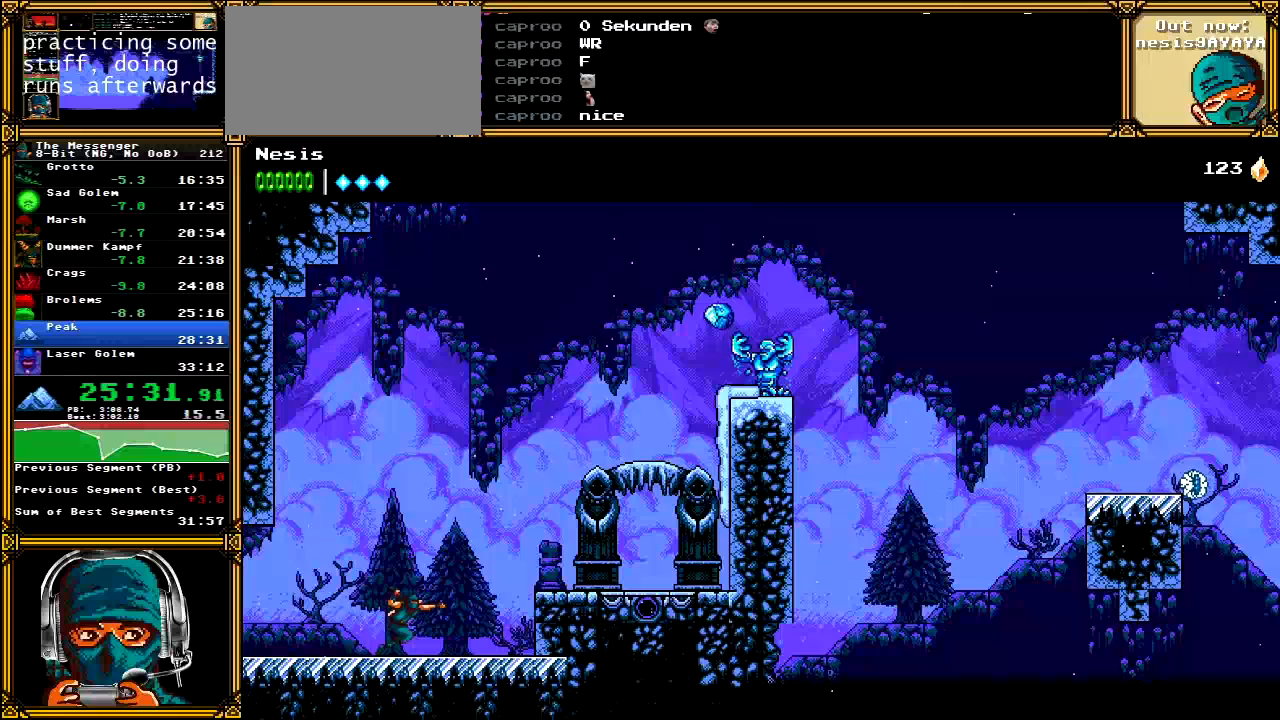
{"dt_ms": 500, "buttons": ["DPAD_RIGHT"], "left_stick": "center", "right_stick": "center", "events": [[17, "B", "down"], [117, "B", "up"], [200, "A", "down"], [333, "A", "up"]]}
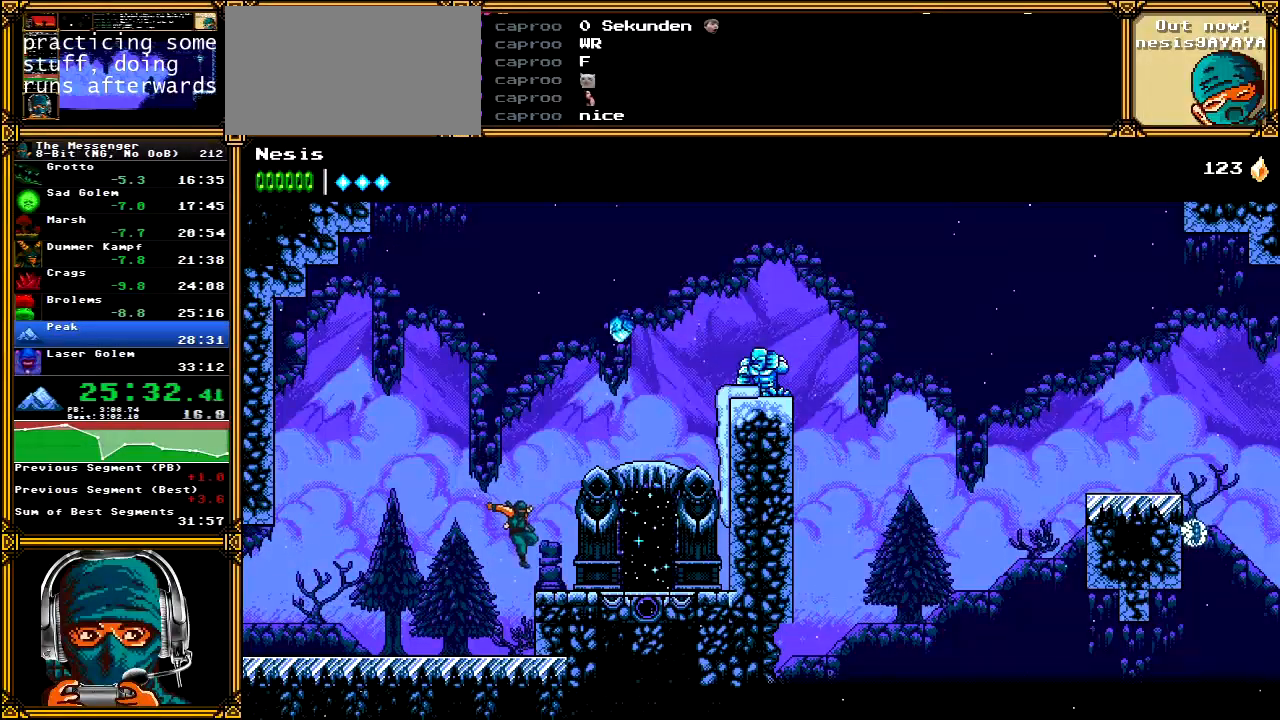
{"dt_ms": 500, "buttons": ["A", "DPAD_RIGHT"], "left_stick": "center", "right_stick": "center", "events": [[217, "B", "down"], [367, "B", "up"], [433, "A", "down"]]}
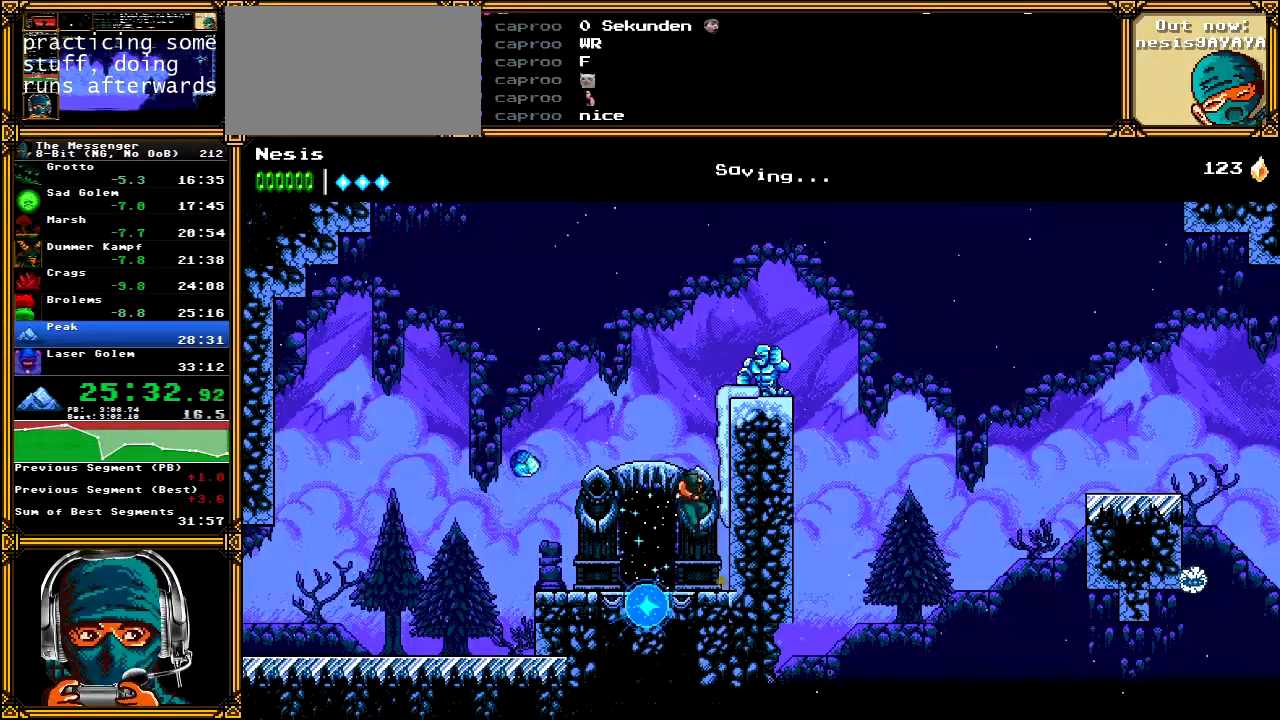
{"dt_ms": 500, "buttons": ["DPAD_RIGHT"], "left_stick": "center", "right_stick": "center", "events": [[33, "A", "up"], [100, "A", "down"], [233, "B", "down"], [367, "A", "up"], [433, "B", "up"]]}
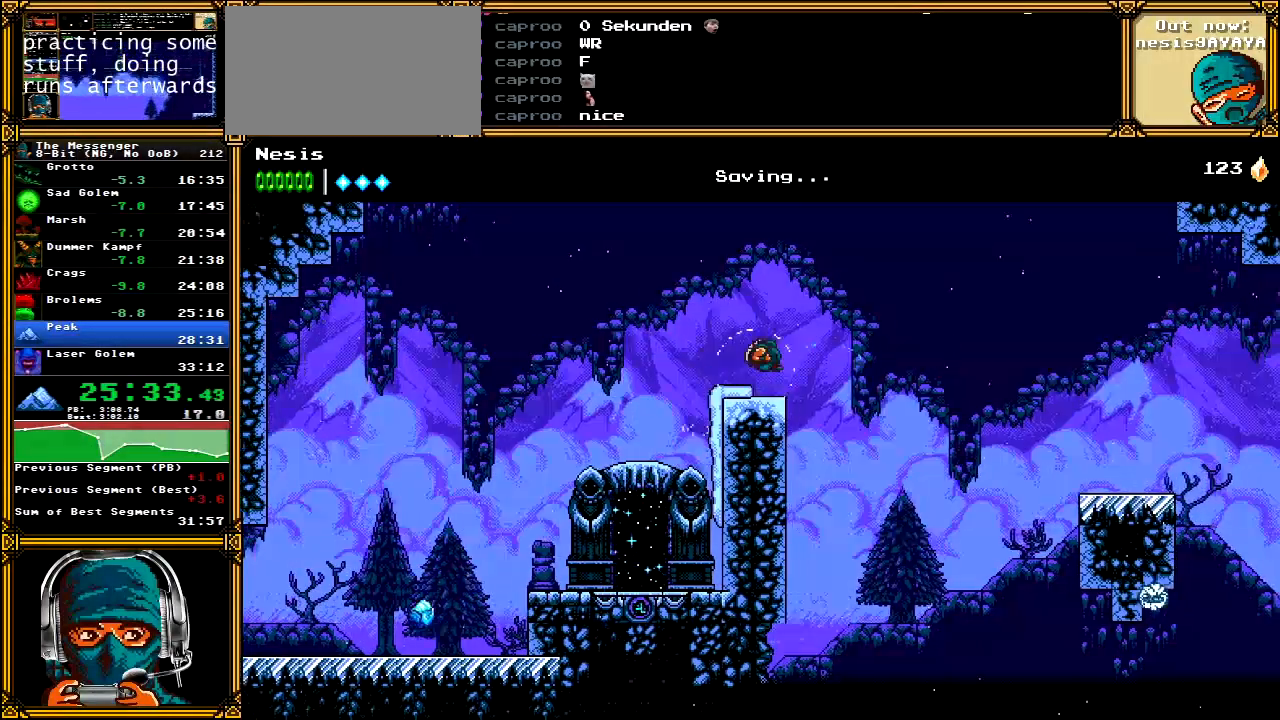
{"dt_ms": 500, "buttons": ["A", "DPAD_RIGHT"], "left_stick": "center", "right_stick": "center", "events": [[367, "A", "down"]]}
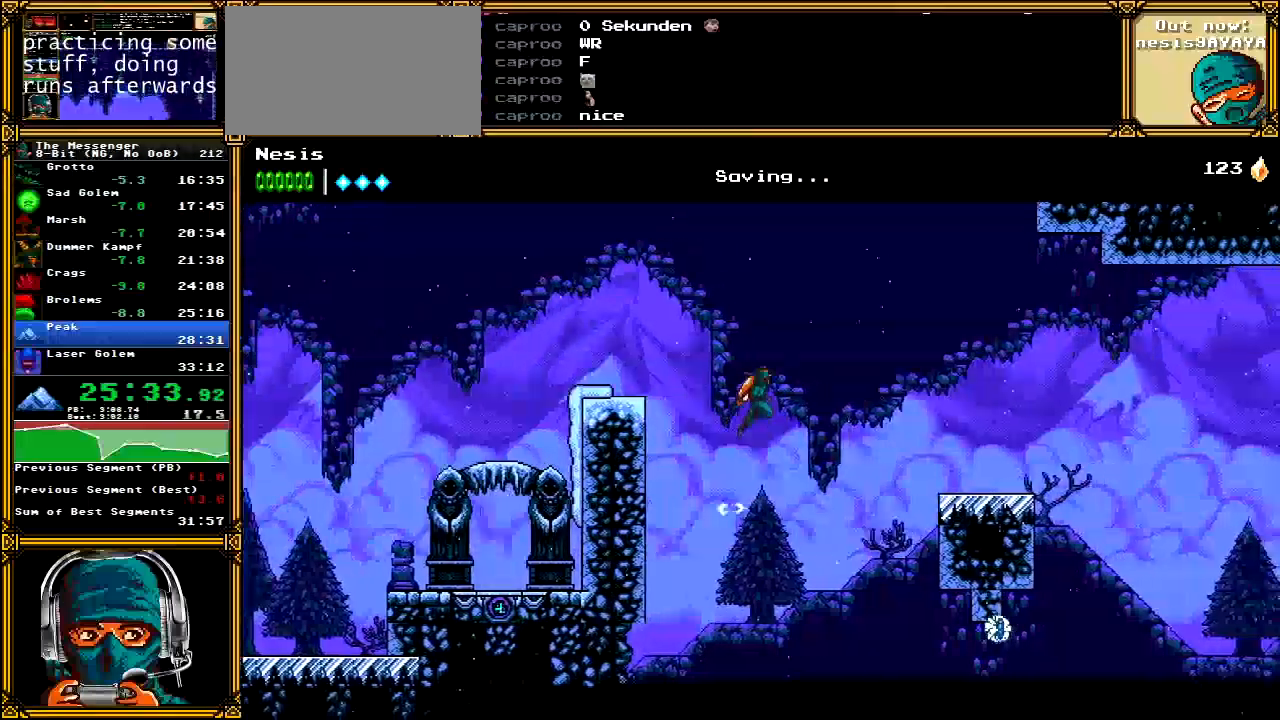
{"dt_ms": 500, "buttons": ["A", "DPAD_RIGHT"], "left_stick": "center", "right_stick": "center"}
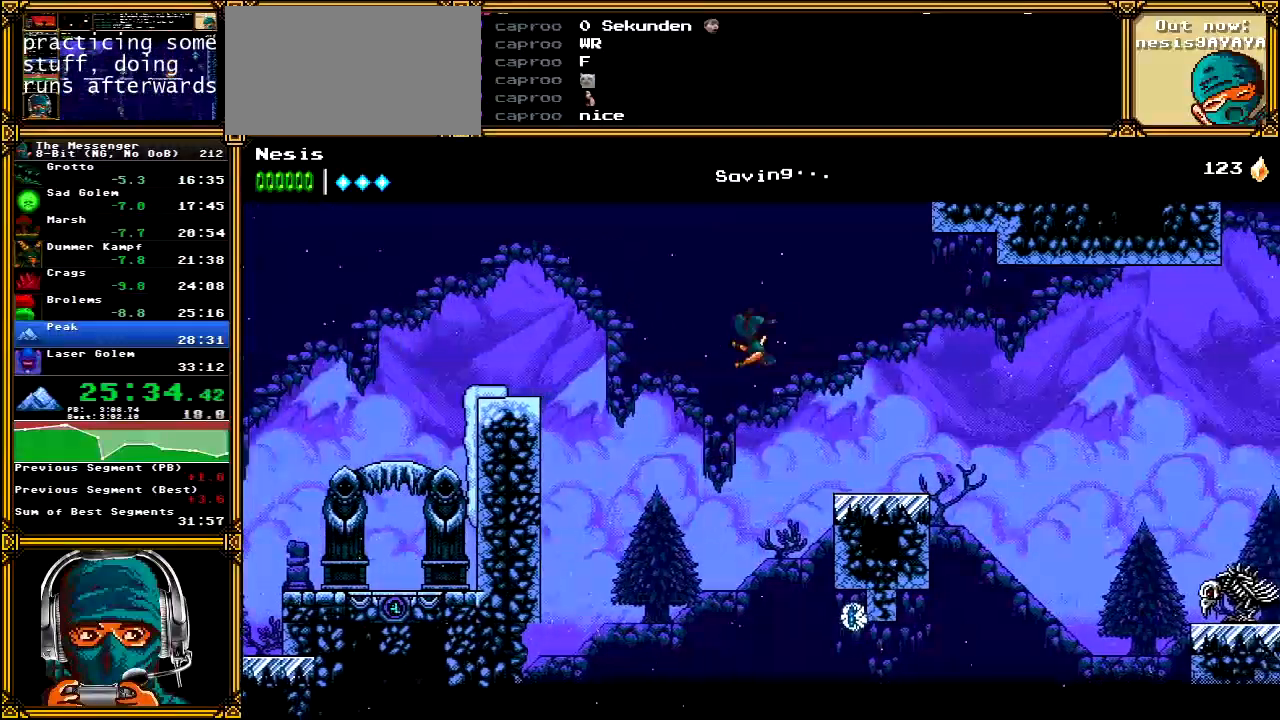
{"dt_ms": 500, "buttons": ["DPAD_RIGHT"], "left_stick": "center", "right_stick": "center", "events": [[133, "A", "up"]]}
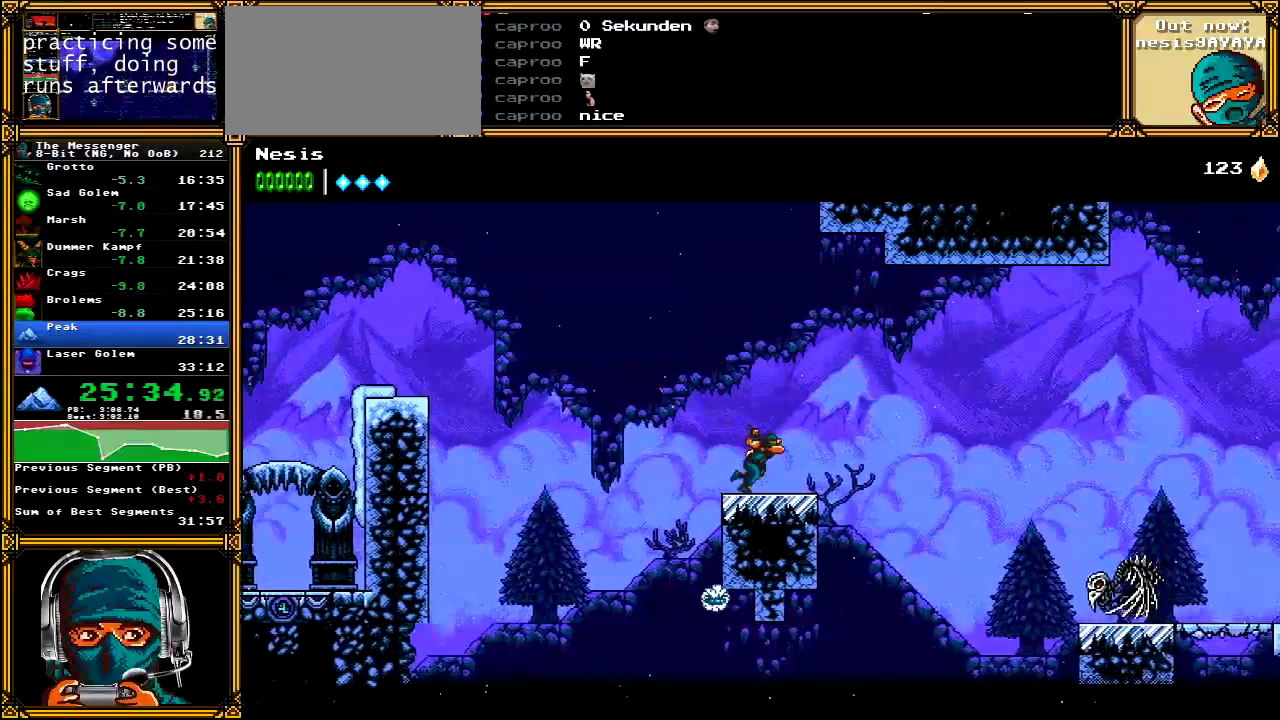
{"dt_ms": 500, "buttons": ["A", "DPAD_RIGHT"], "left_stick": "center", "right_stick": "center", "events": [[350, "A", "down"]]}
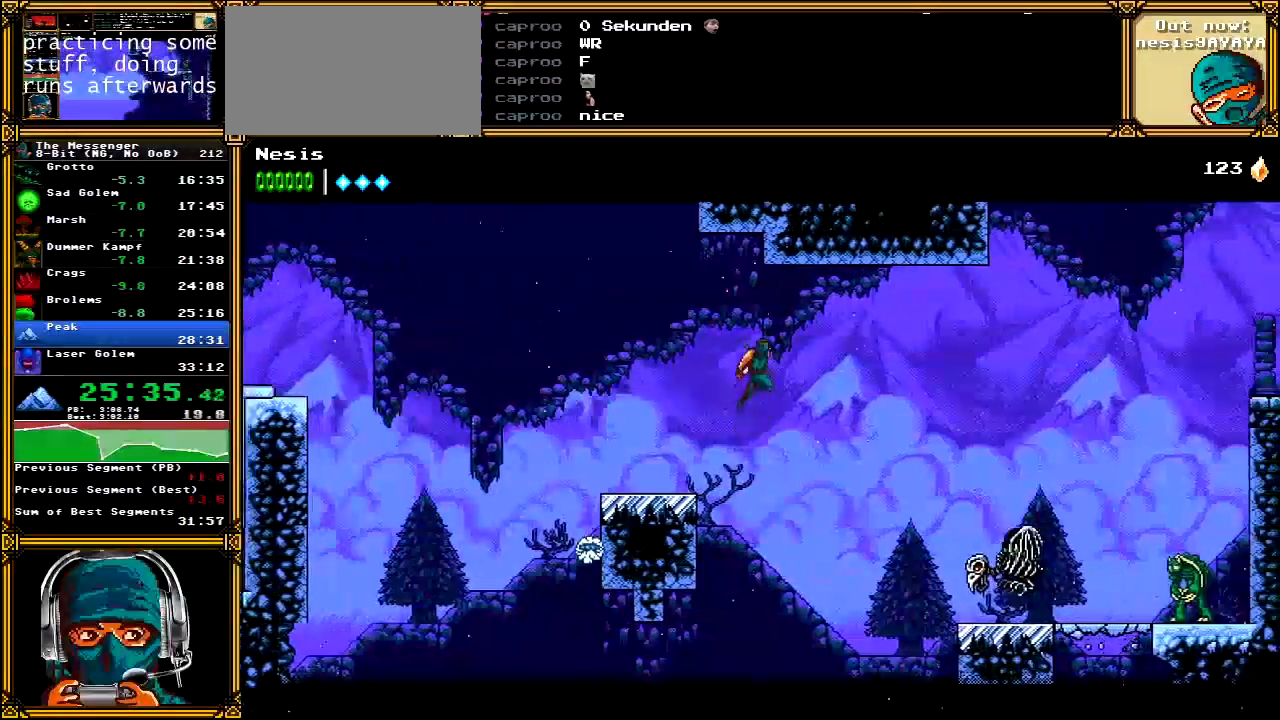
{"dt_ms": 500, "buttons": ["A", "DPAD_RIGHT"], "left_stick": "center", "right_stick": "center", "events": [[333, "A", "up"], [400, "A", "down"]]}
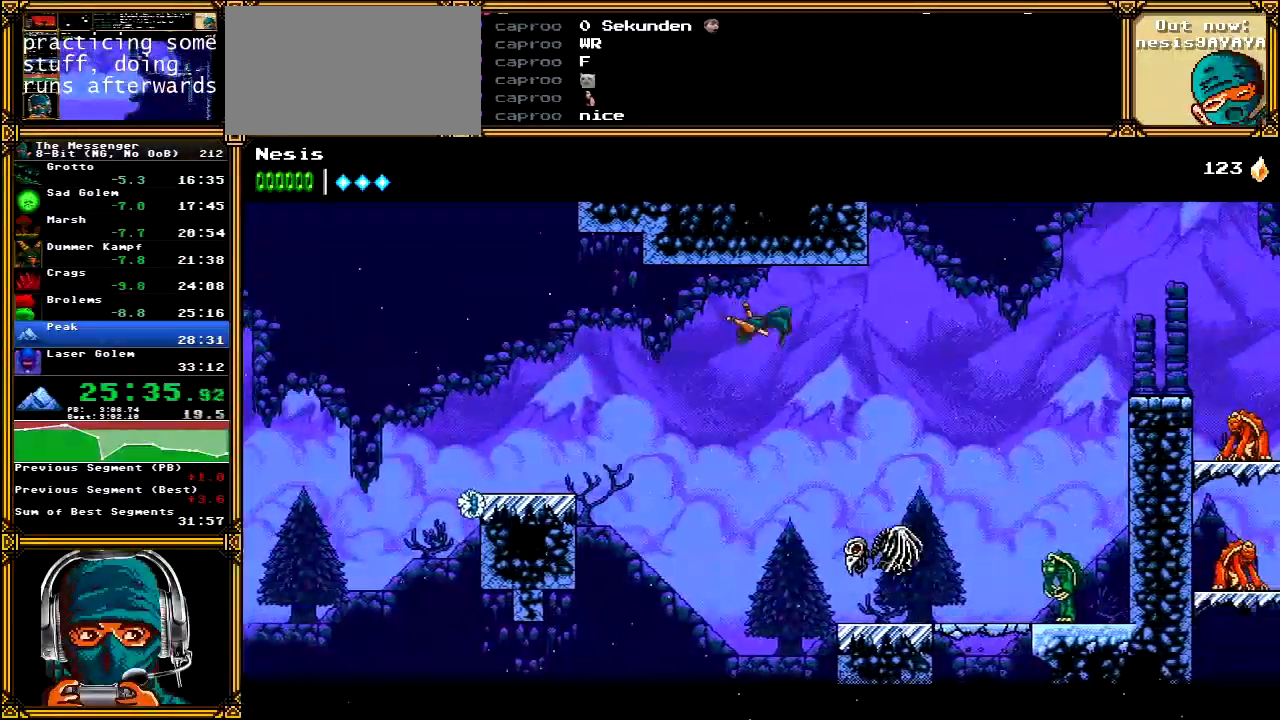
{"dt_ms": 1000, "buttons": ["A", "DPAD_RIGHT"], "left_stick": "center", "right_stick": "center"}
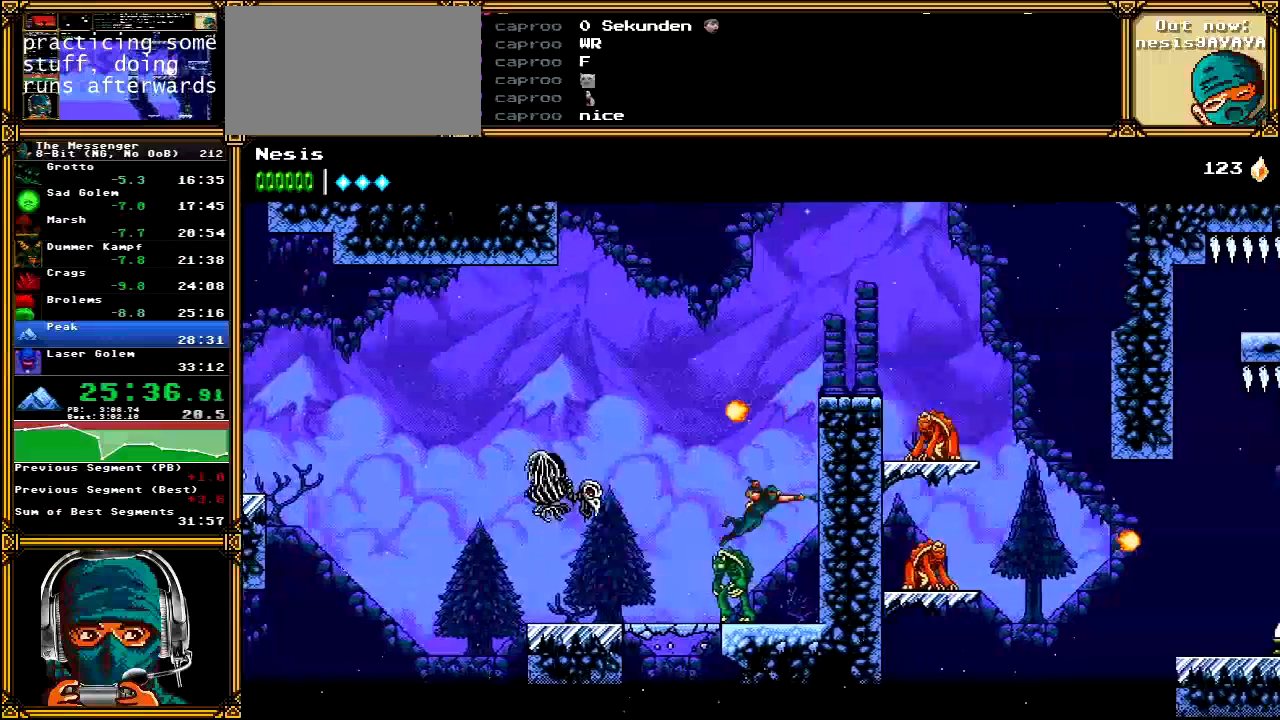
{"dt_ms": 500, "buttons": ["DPAD_RIGHT"], "left_stick": "center", "right_stick": "center", "events": [[17, "A", "up"], [67, "A", "down"], [383, "A", "up"]]}
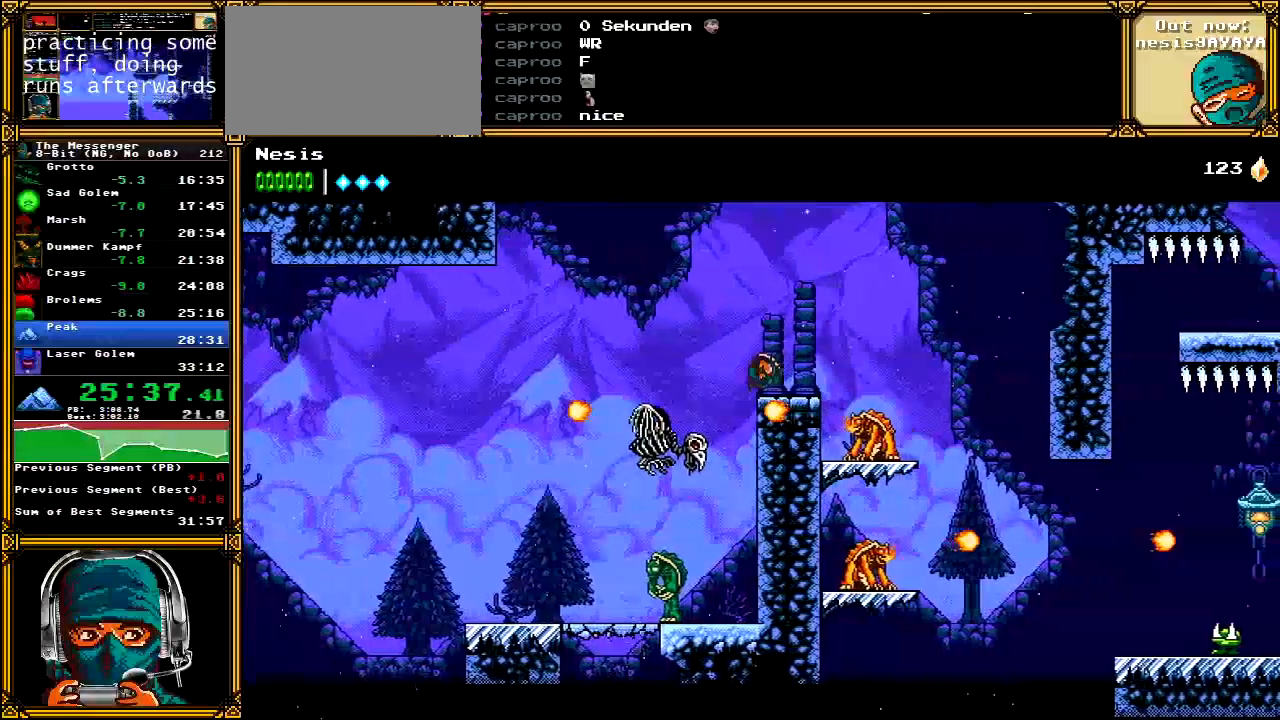
{"dt_ms": 500, "buttons": ["DPAD_RIGHT"], "left_stick": "center", "right_stick": "center", "events": [[183, "A", "down"], [450, "A", "up"]]}
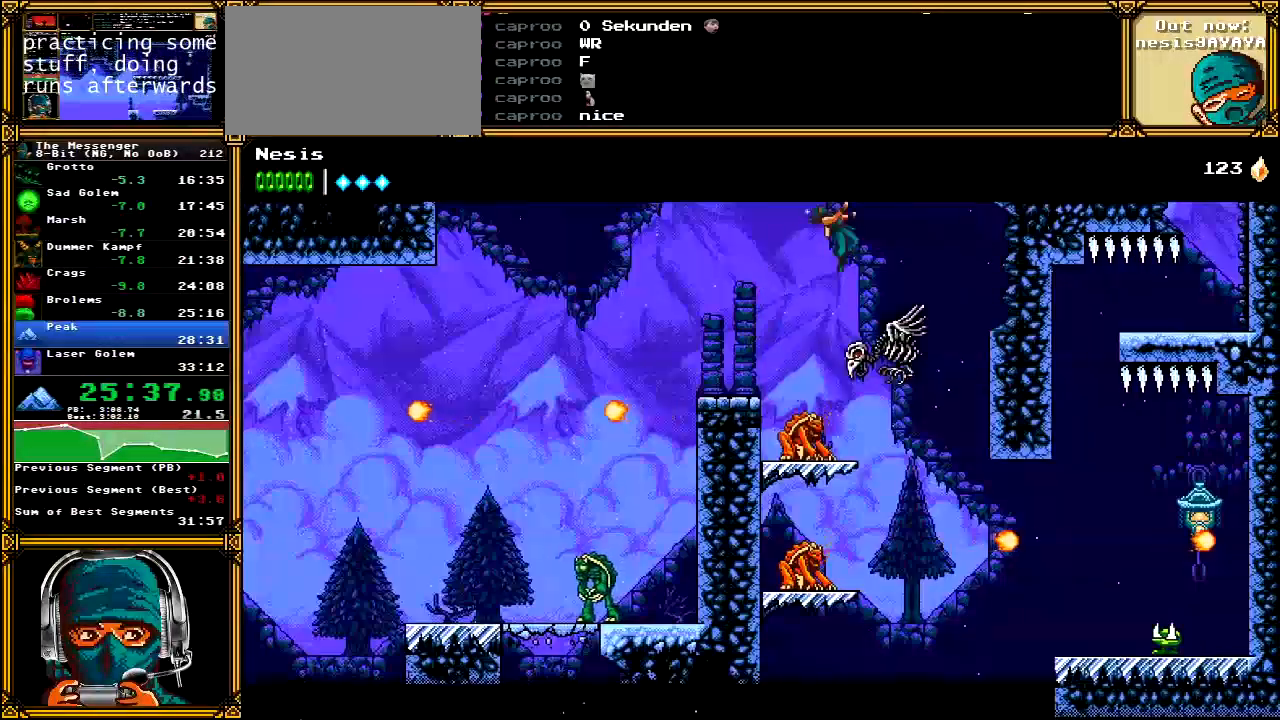
{"dt_ms": 500, "buttons": ["A", "DPAD_RIGHT"], "left_stick": "center", "right_stick": "down-right", "events": [[17, "A", "down"], [33, "X", "down"], [267, "right_stick", "down-right"], [300, "X", "up"], [350, "A", "up"], [417, "A", "down"]]}
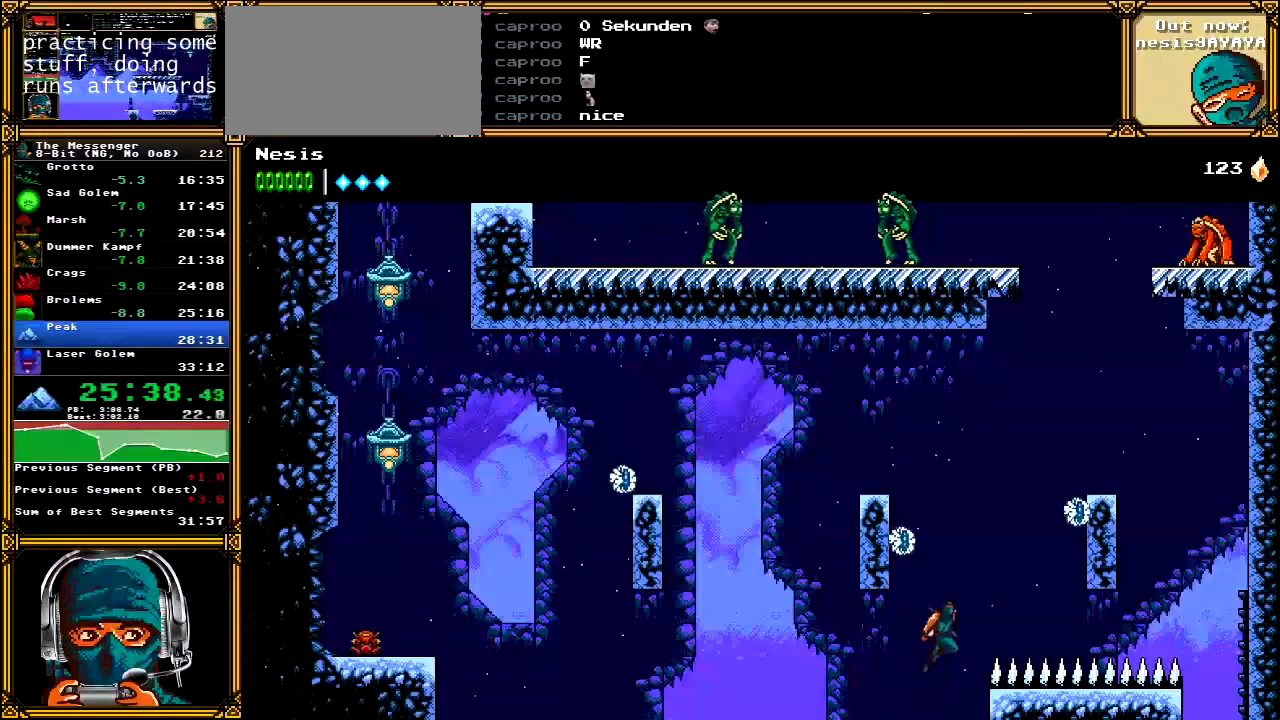
{"dt_ms": 1000, "buttons": ["A"], "left_stick": "center", "right_stick": "center"}
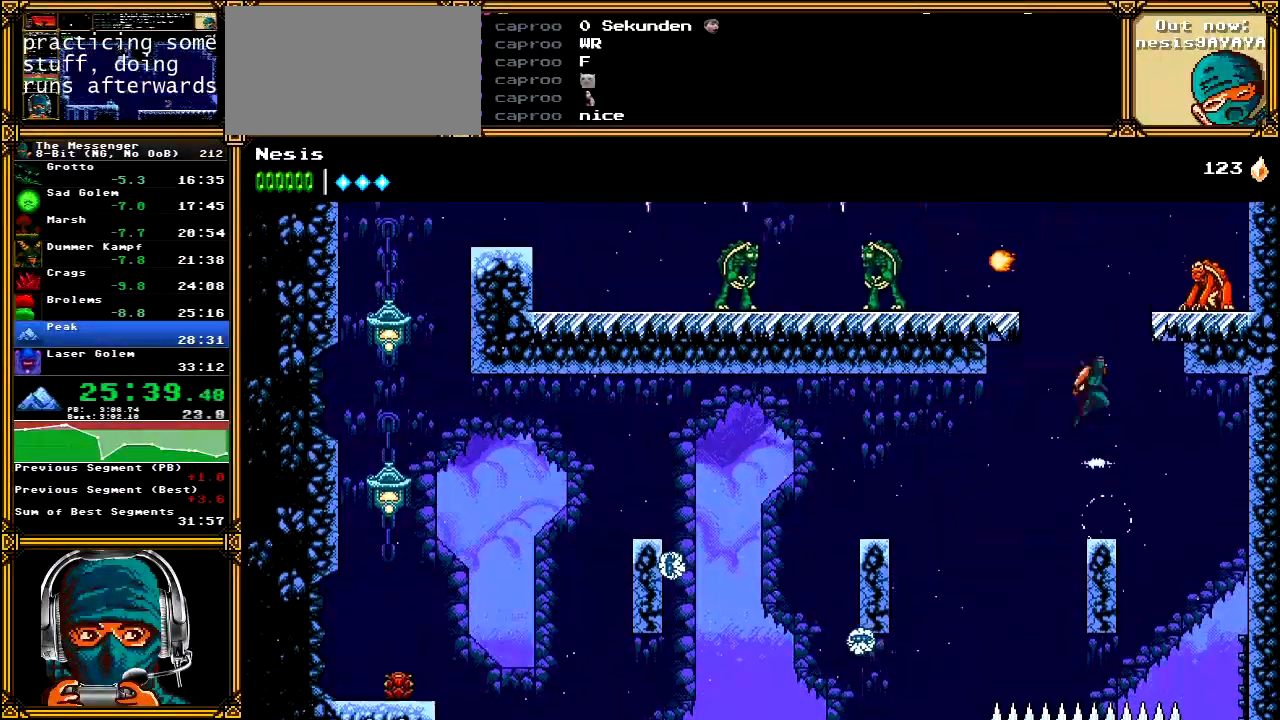
{"dt_ms": 500, "buttons": ["A", "DPAD_RIGHT"], "left_stick": "center", "right_stick": "center", "events": [[217, "B", "down"], [250, "DPAD_RIGHT", "down"], [367, "A", "up"], [367, "B", "up"], [417, "A", "down"]]}
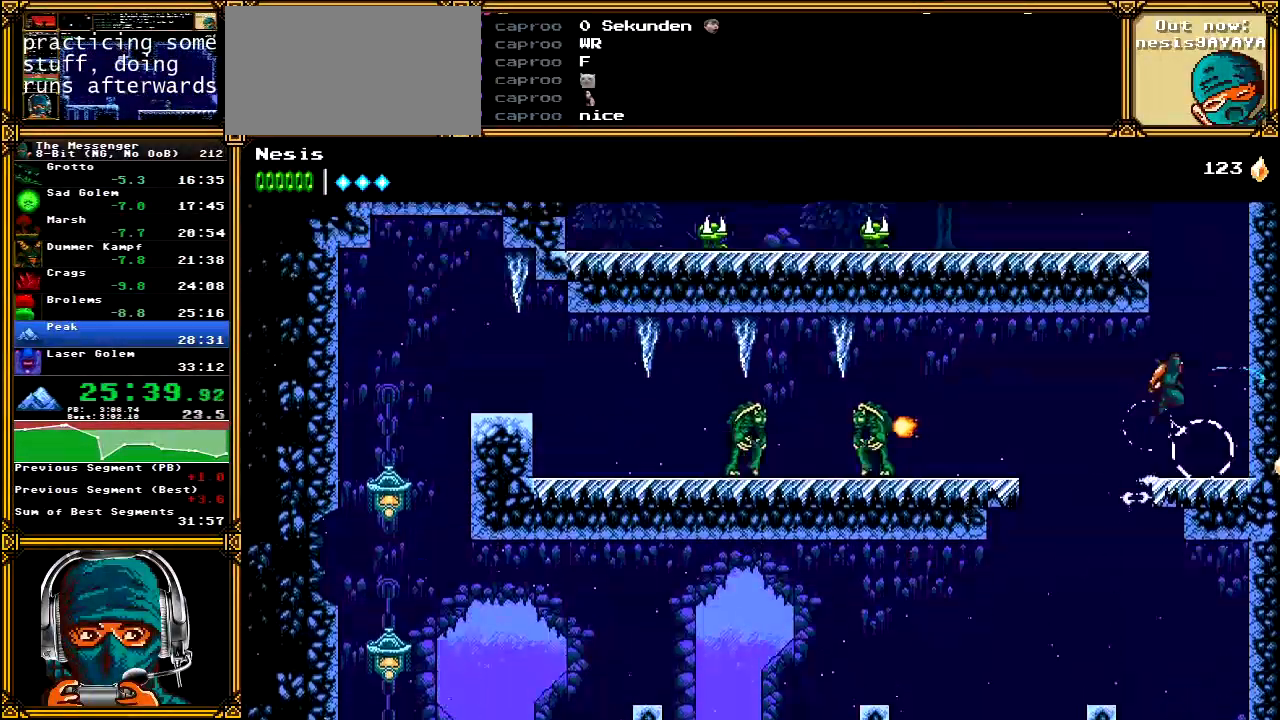
{"dt_ms": 500, "buttons": ["A"], "left_stick": "center", "right_stick": "center", "events": [[233, "A", "up"], [300, "A", "down"], [417, "A", "up"], [467, "A", "down"], [500, "DPAD_RIGHT", "up"]]}
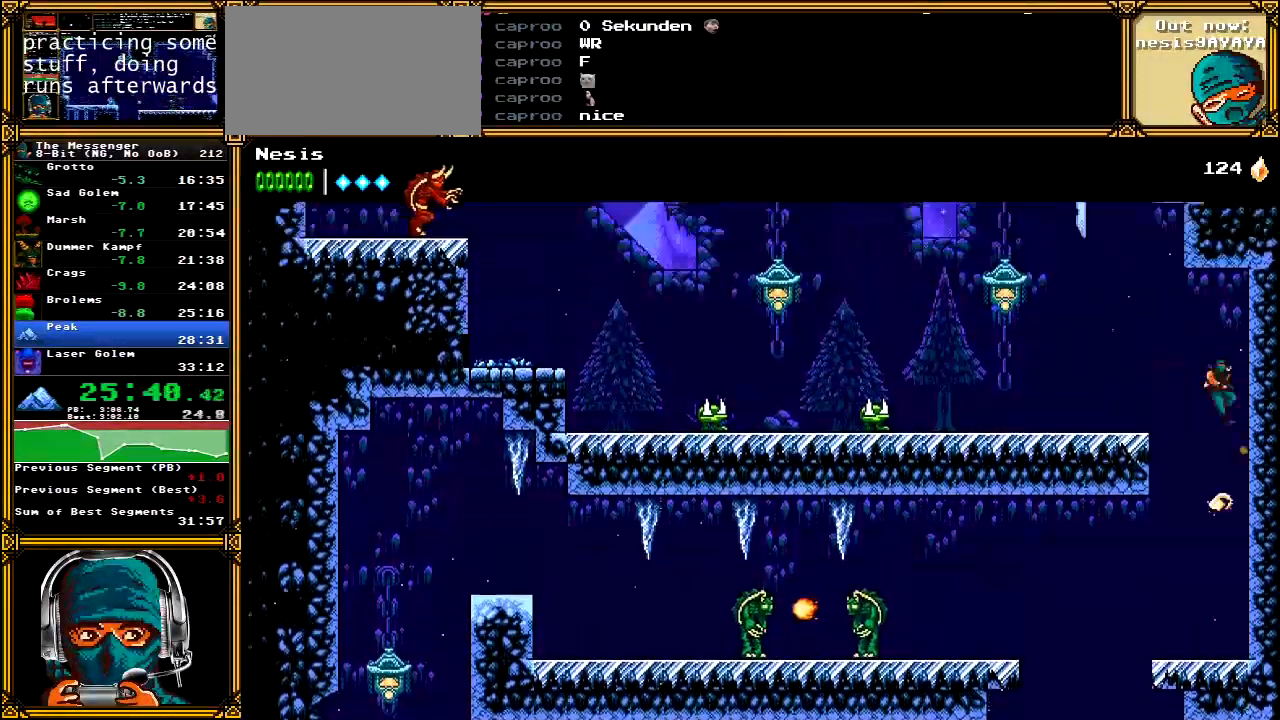
{"dt_ms": 500, "buttons": ["DPAD_LEFT"], "left_stick": "center", "right_stick": "center", "events": [[50, "DPAD_LEFT", "down"], [167, "B", "down"], [283, "B", "up"], [317, "A", "up"]]}
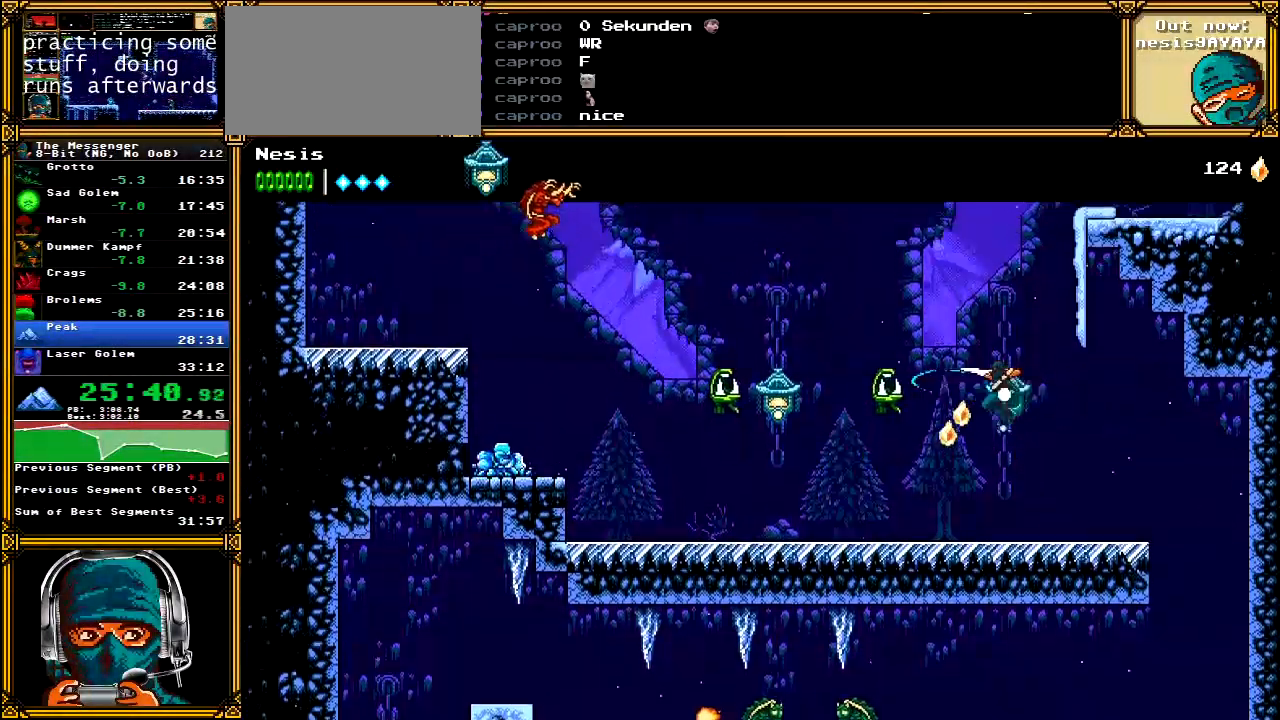
{"dt_ms": 500, "buttons": ["DPAD_LEFT"], "left_stick": "center", "right_stick": "center", "events": [[167, "A", "down"], [350, "A", "up"]]}
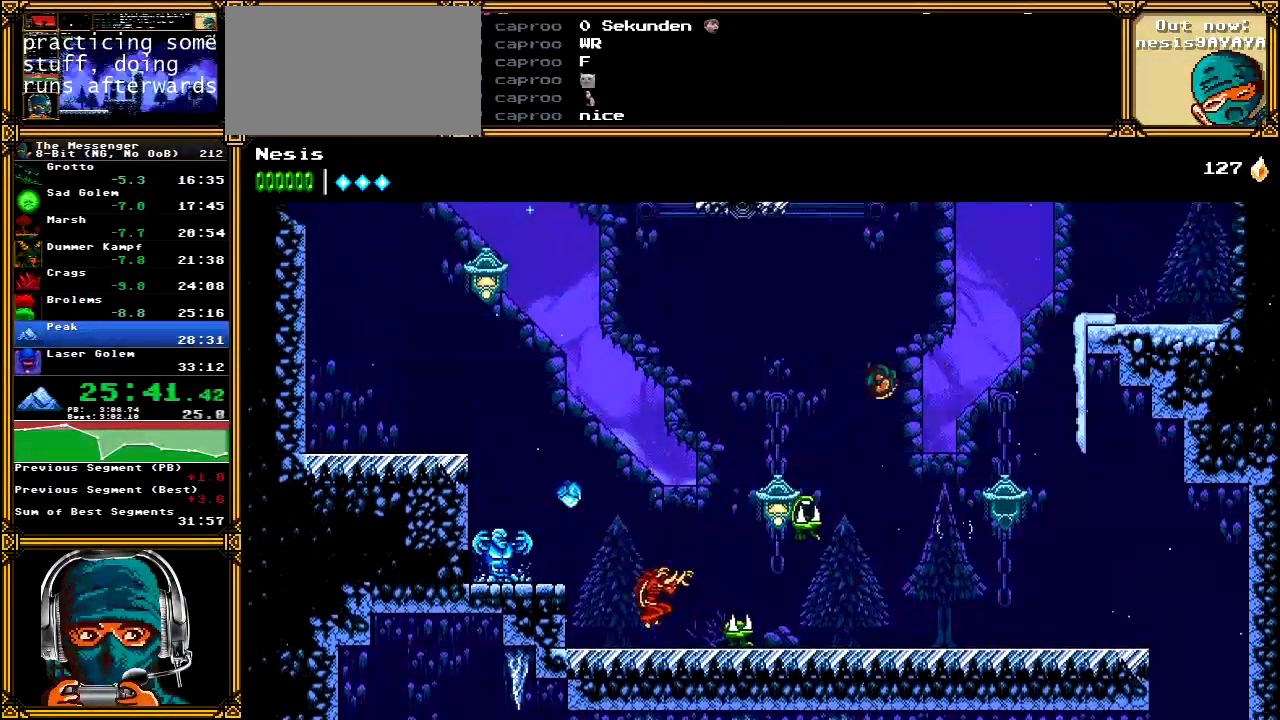
{"dt_ms": 500, "buttons": ["A", "DPAD_LEFT"], "left_stick": "center", "right_stick": "center", "events": [[83, "A", "down"], [233, "X", "down"], [400, "X", "up"], [450, "A", "up"], [500, "A", "down"]]}
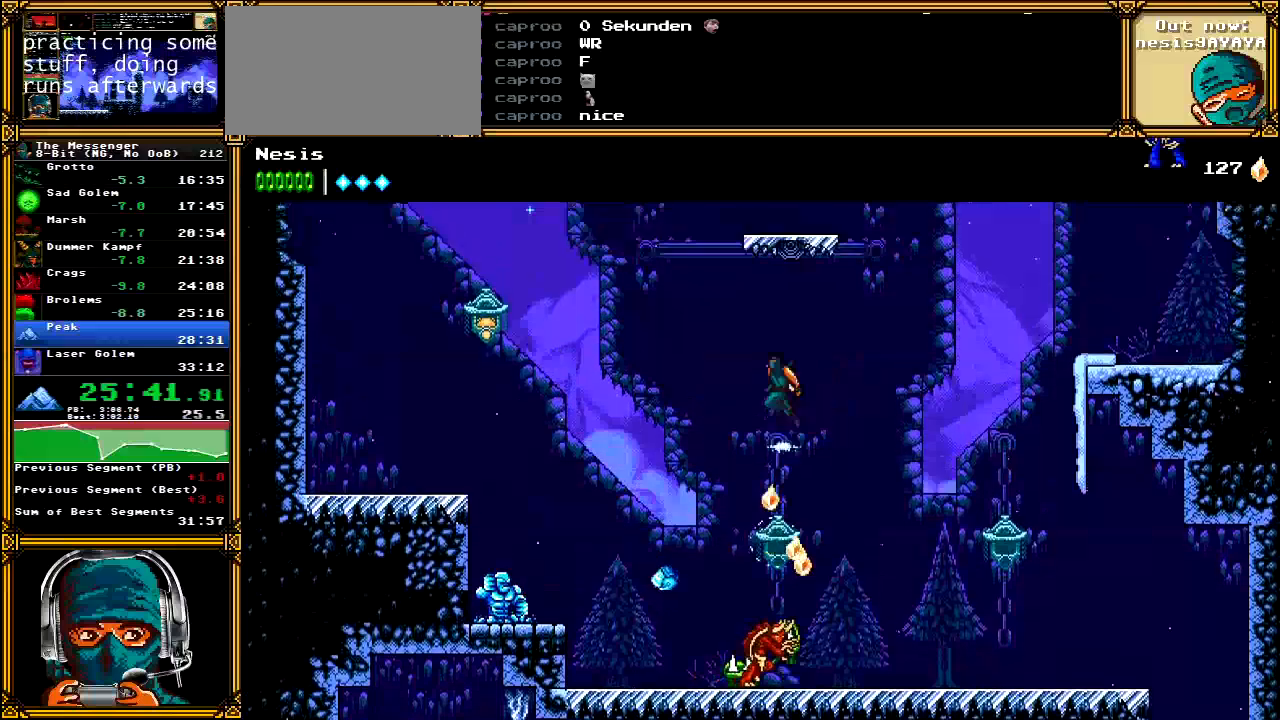
{"dt_ms": 500, "buttons": ["B", "DPAD_LEFT"], "left_stick": "center", "right_stick": "center", "events": [[183, "A", "up"], [417, "B", "down"]]}
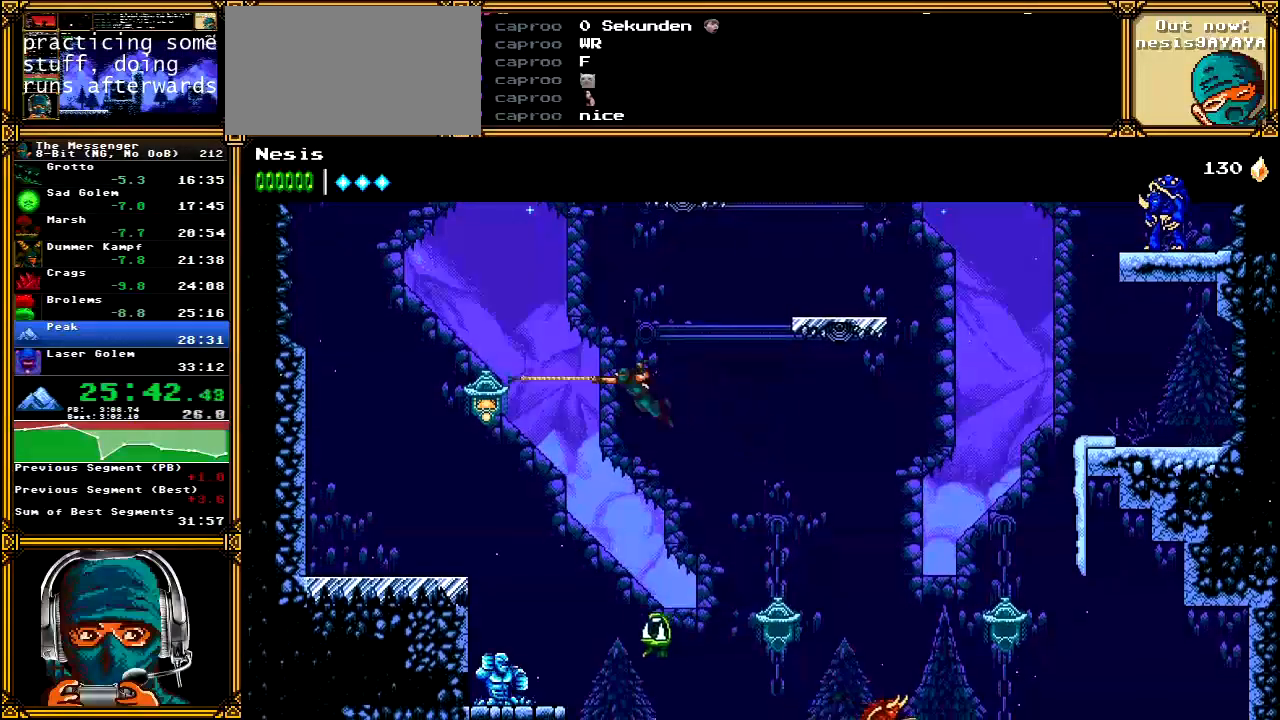
{"dt_ms": 500, "buttons": [], "left_stick": "center", "right_stick": "center", "events": [[50, "B", "up"], [167, "A", "down"], [250, "DPAD_LEFT", "up"], [367, "A", "up"]]}
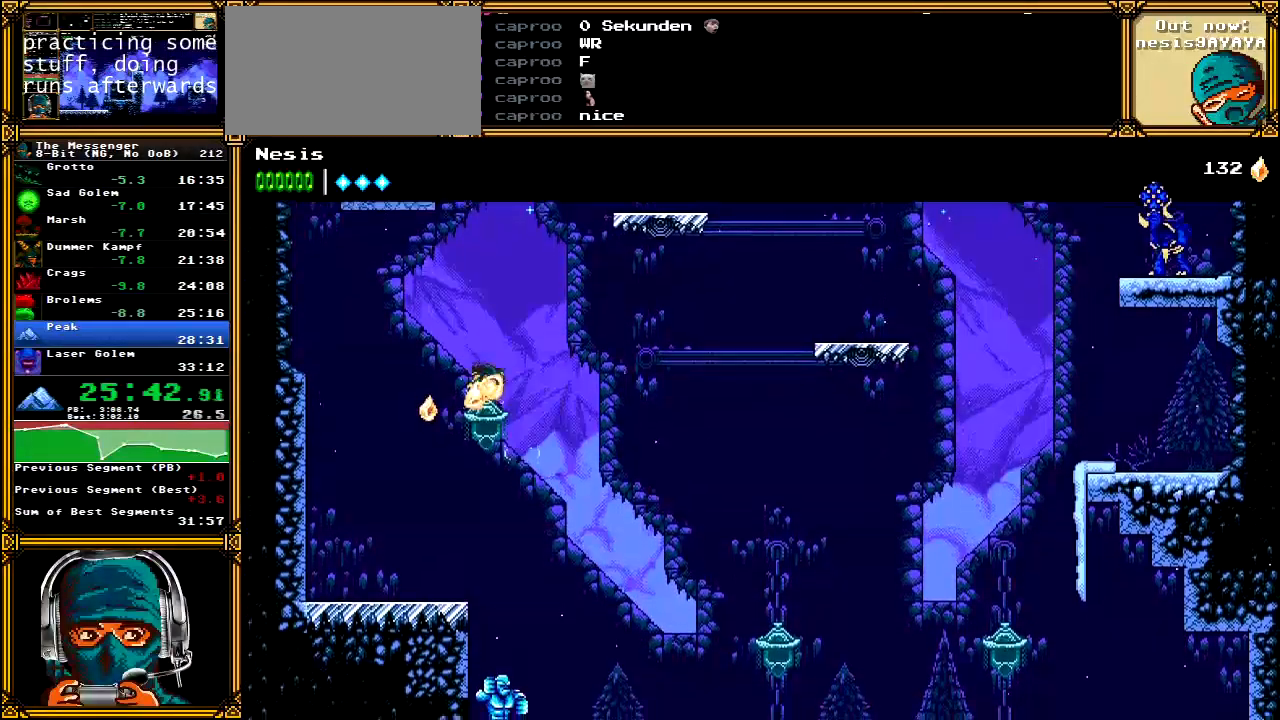
{"dt_ms": 1000, "buttons": [], "left_stick": "center", "right_stick": "center"}
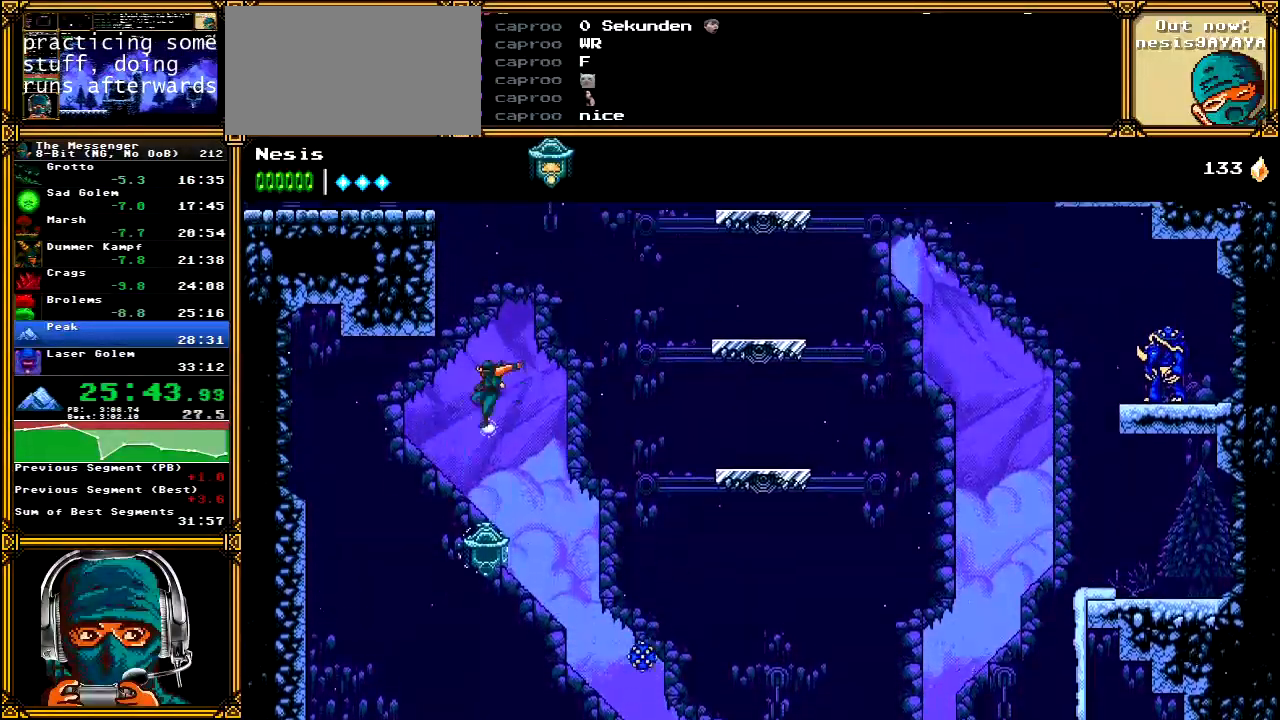
{"dt_ms": 500, "buttons": ["A", "DPAD_LEFT"], "left_stick": "center", "right_stick": "center", "events": [[33, "A", "down"], [133, "DPAD_LEFT", "down"], [317, "A", "up"], [383, "A", "down"]]}
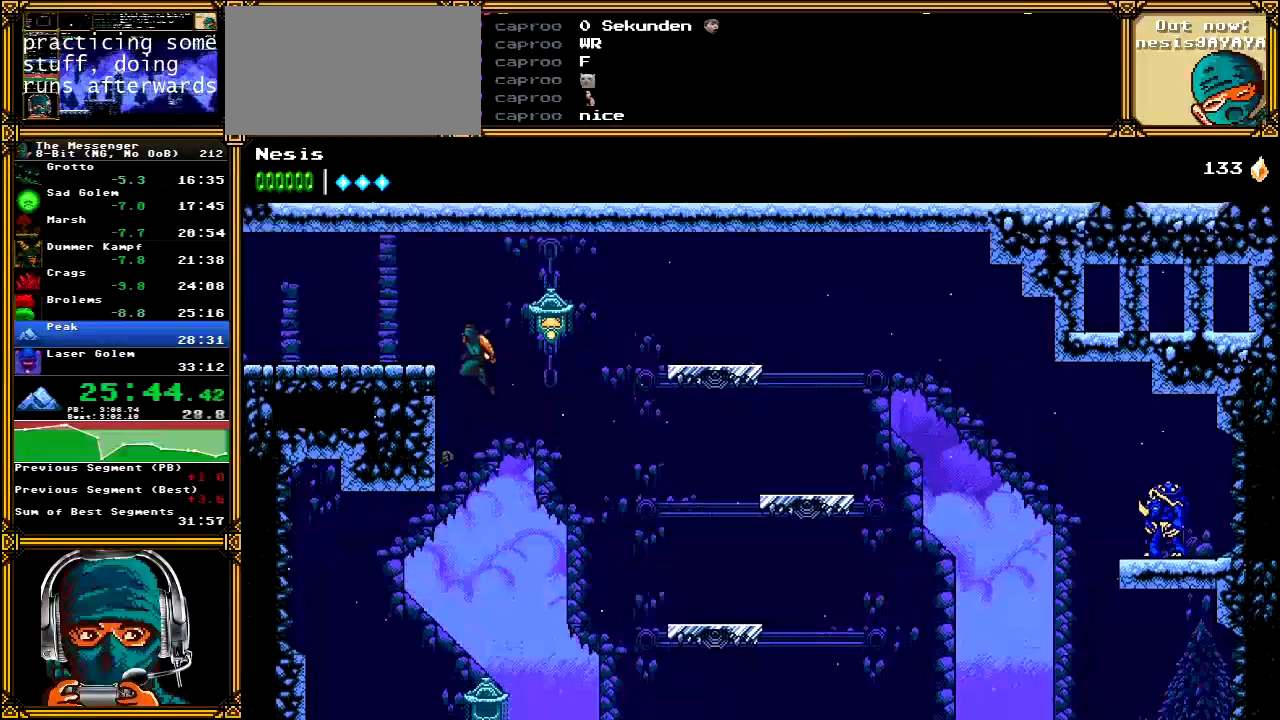
{"dt_ms": 500, "buttons": ["DPAD_LEFT"], "left_stick": "center", "right_stick": "center", "events": [[200, "A", "up"]]}
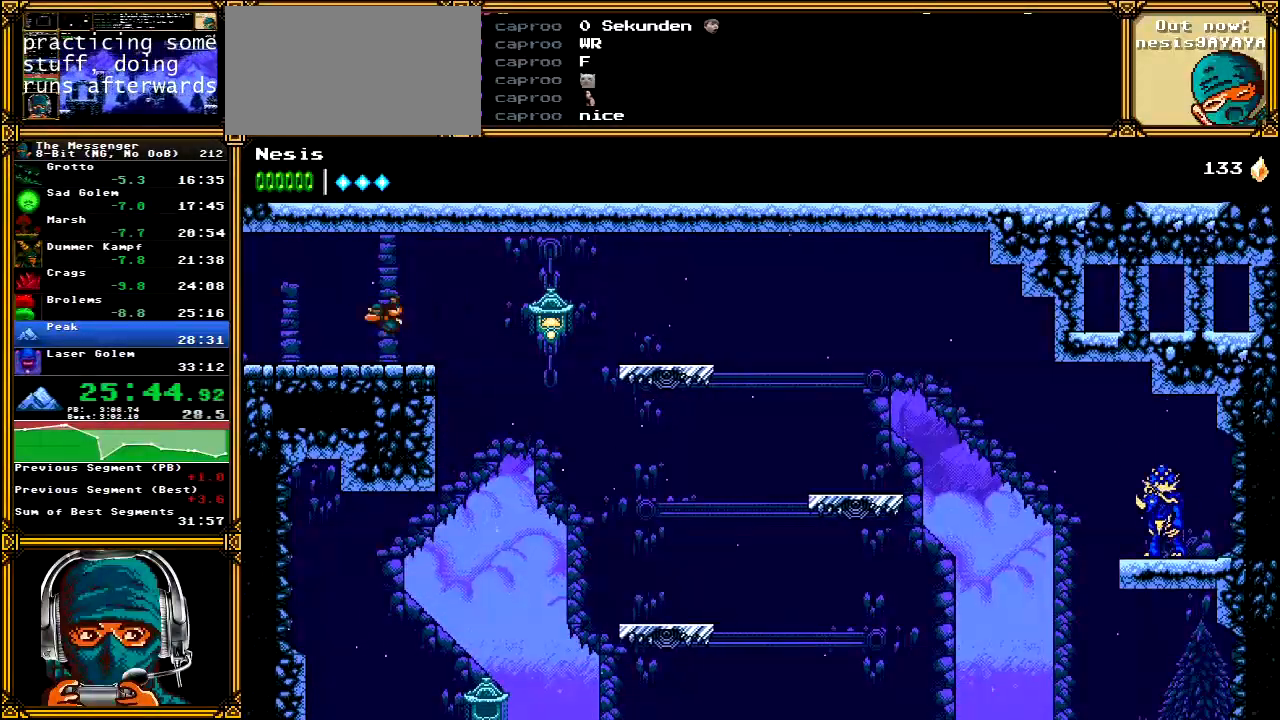
{"dt_ms": 500, "buttons": ["DPAD_LEFT"], "left_stick": "center", "right_stick": "center", "events": []}
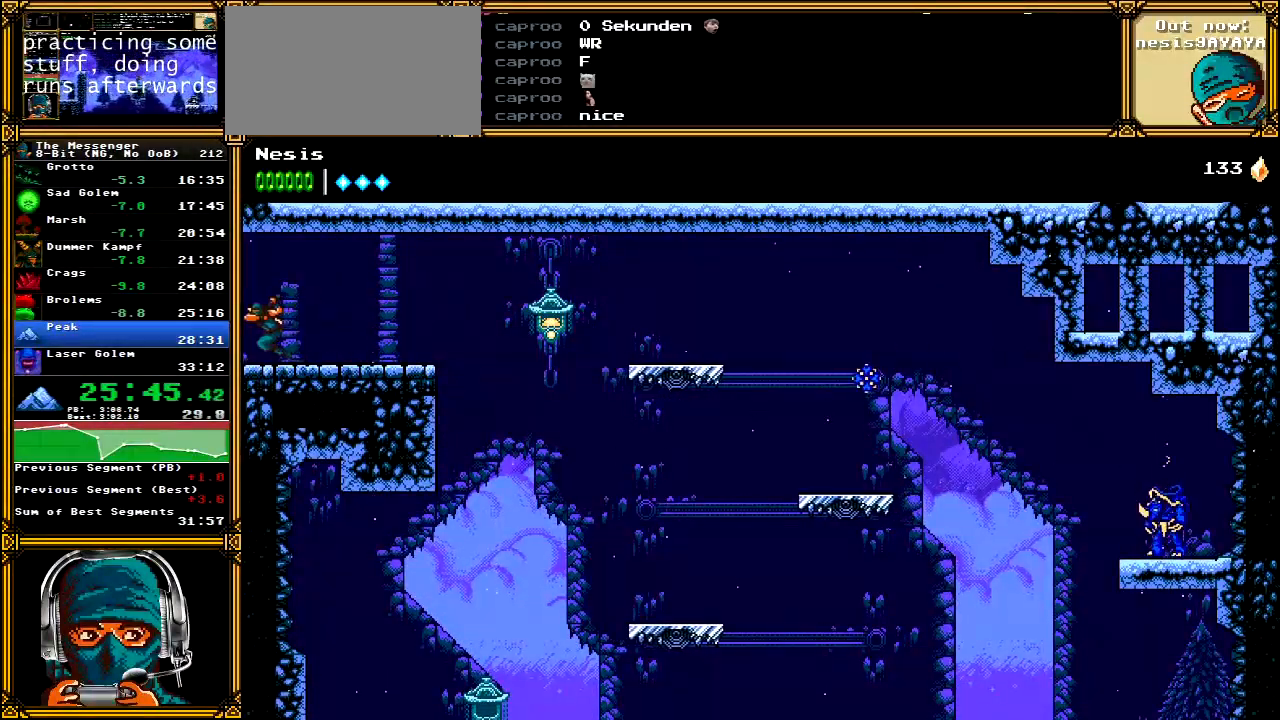
{"dt_ms": 500, "buttons": ["DPAD_LEFT"], "left_stick": "center", "right_stick": "center", "events": []}
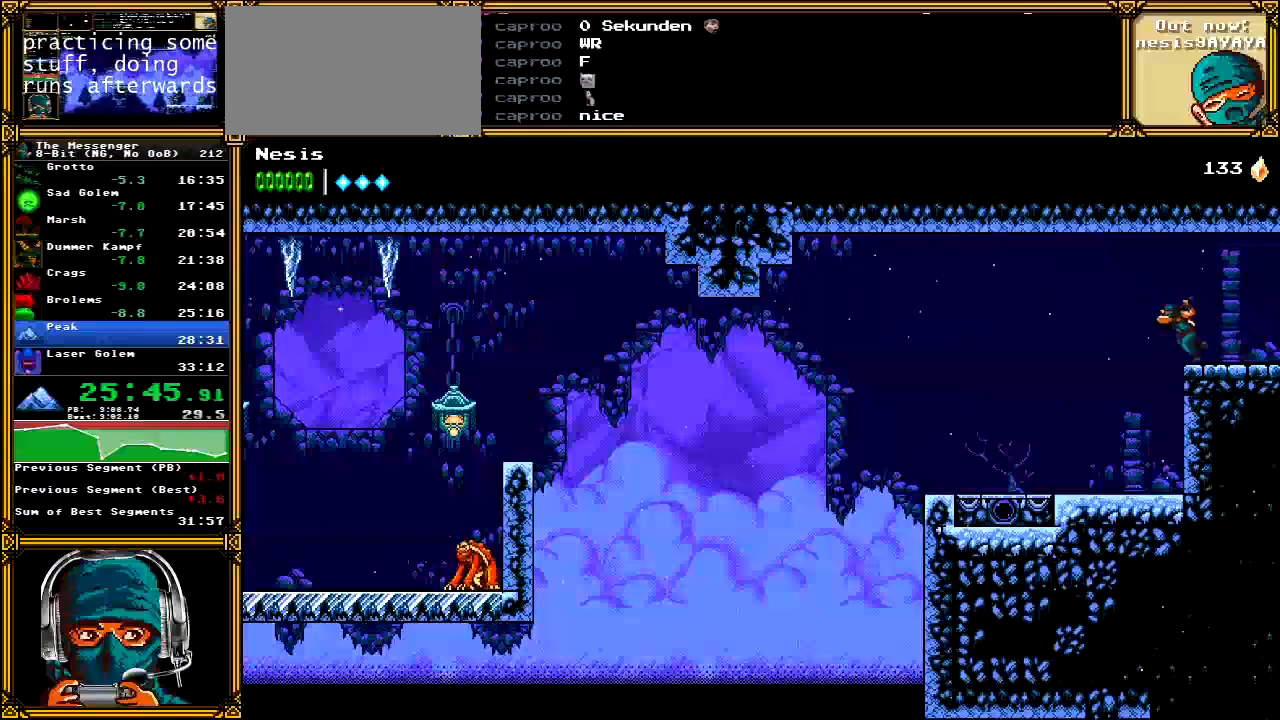
{"dt_ms": 500, "buttons": ["DPAD_LEFT"], "left_stick": "center", "right_stick": "center", "events": []}